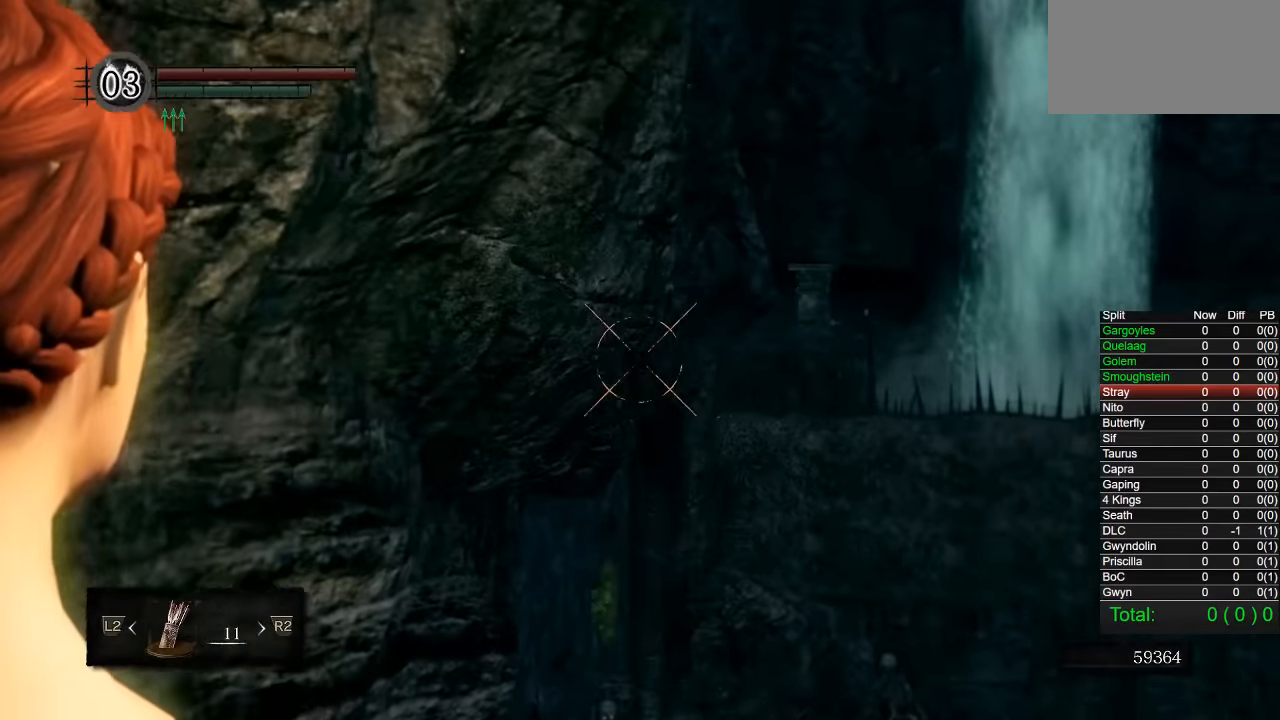
Gameplay with a controller (PlayStation layout); each line is a JSON object with the inputs held at the frame after it (dt_ms = milliseconds from this image to that frame). "button_events" lists button changes between this image and that frame as [ms after this image, input, new state], when the widget could be followed in between (sticks are given only as held states). Not read: SELECT START.
{"dt_ms": 500, "buttons": ["L1"], "left_stick": "center", "right_stick": "center", "button_events": [[500, "L1", "down"]]}
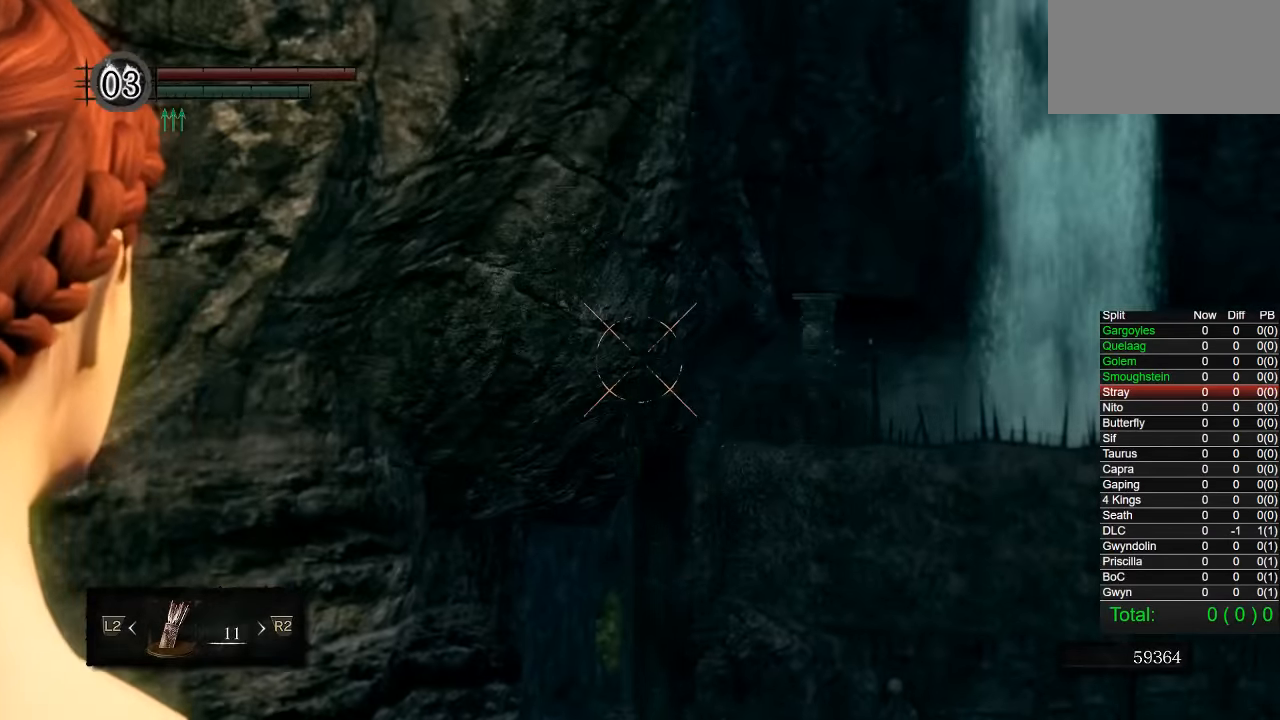
{"dt_ms": 500, "buttons": [], "left_stick": "center", "right_stick": "center", "button_events": [[100, "L1", "up"], [117, "SQUARE", "down"], [184, "SQUARE", "up"], [266, "SQUARE", "down"], [366, "SQUARE", "up"]]}
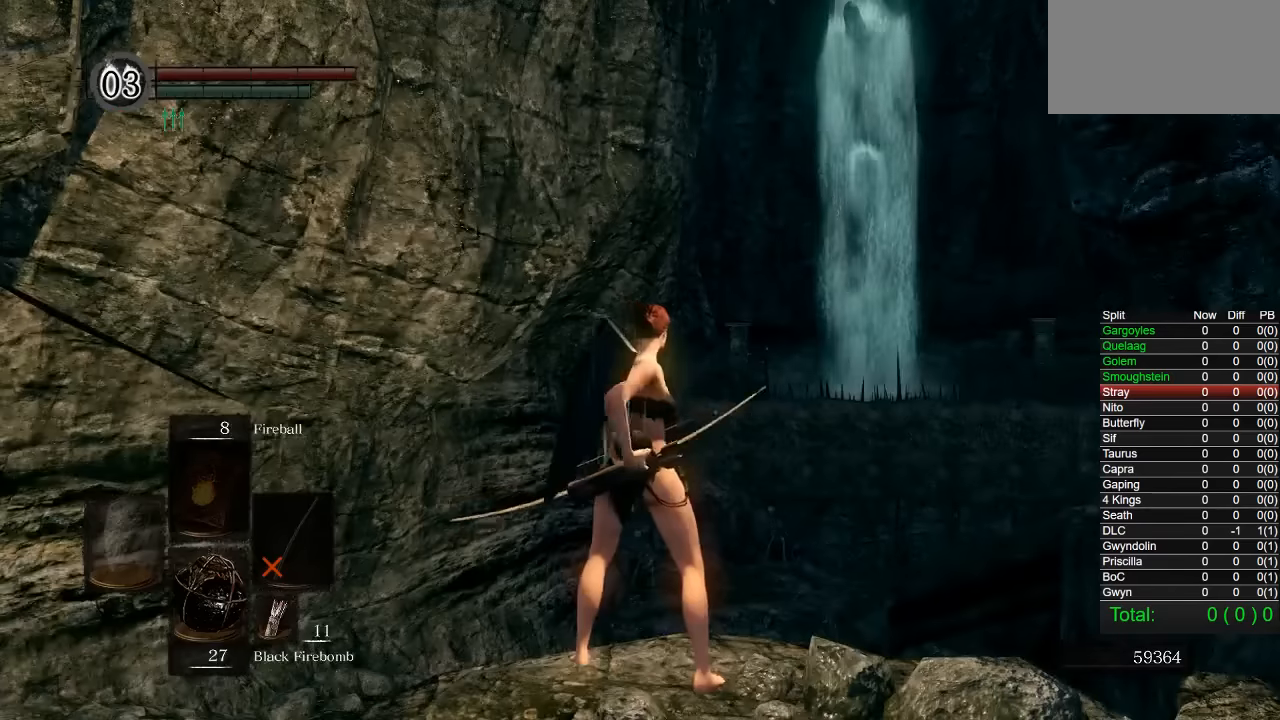
{"dt_ms": 500, "buttons": [], "left_stick": "center", "right_stick": "center", "button_events": []}
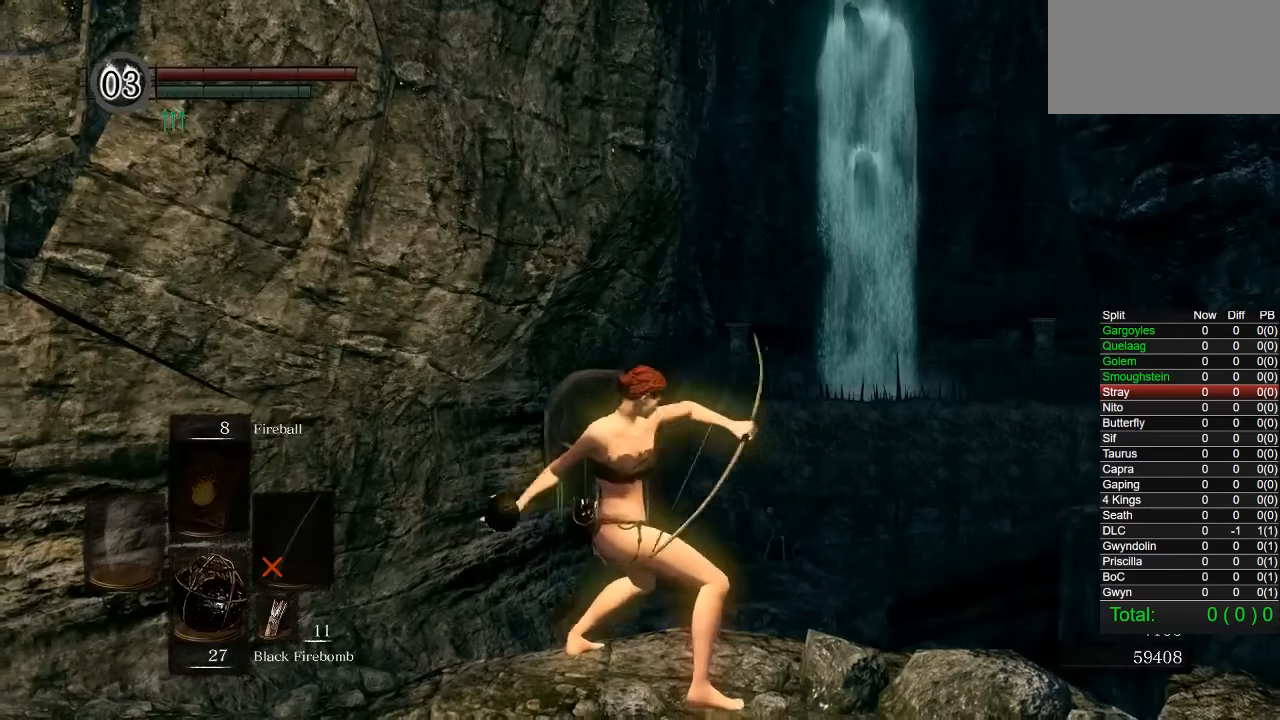
{"dt_ms": 500, "buttons": [], "left_stick": "center", "right_stick": "center", "button_events": []}
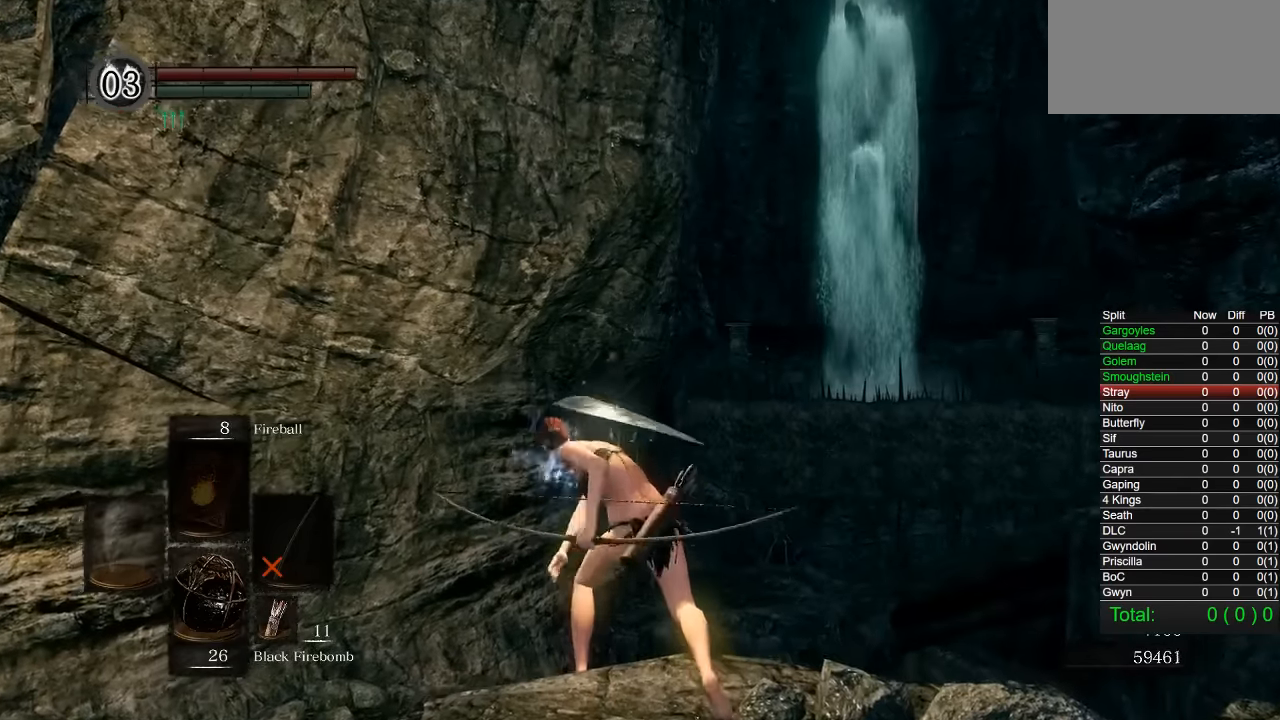
{"dt_ms": 500, "buttons": [], "left_stick": "center", "right_stick": "center", "button_events": []}
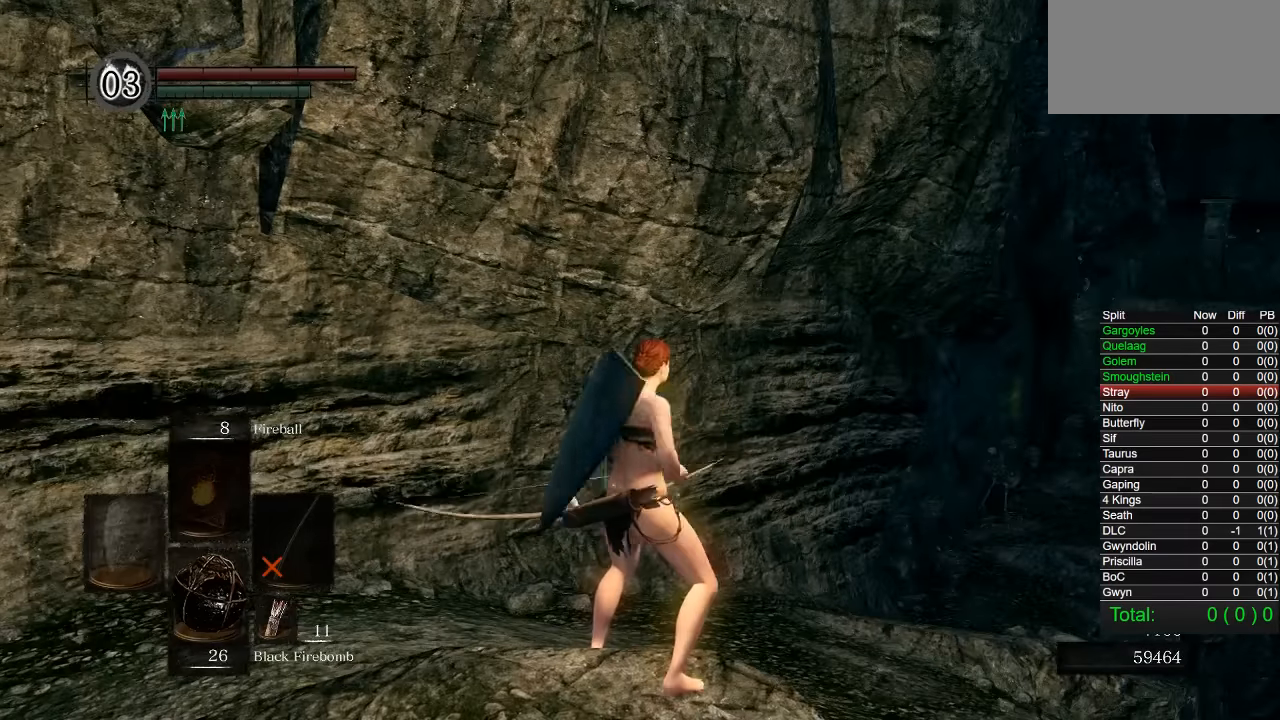
{"dt_ms": 500, "buttons": [], "left_stick": "center", "right_stick": "center", "button_events": []}
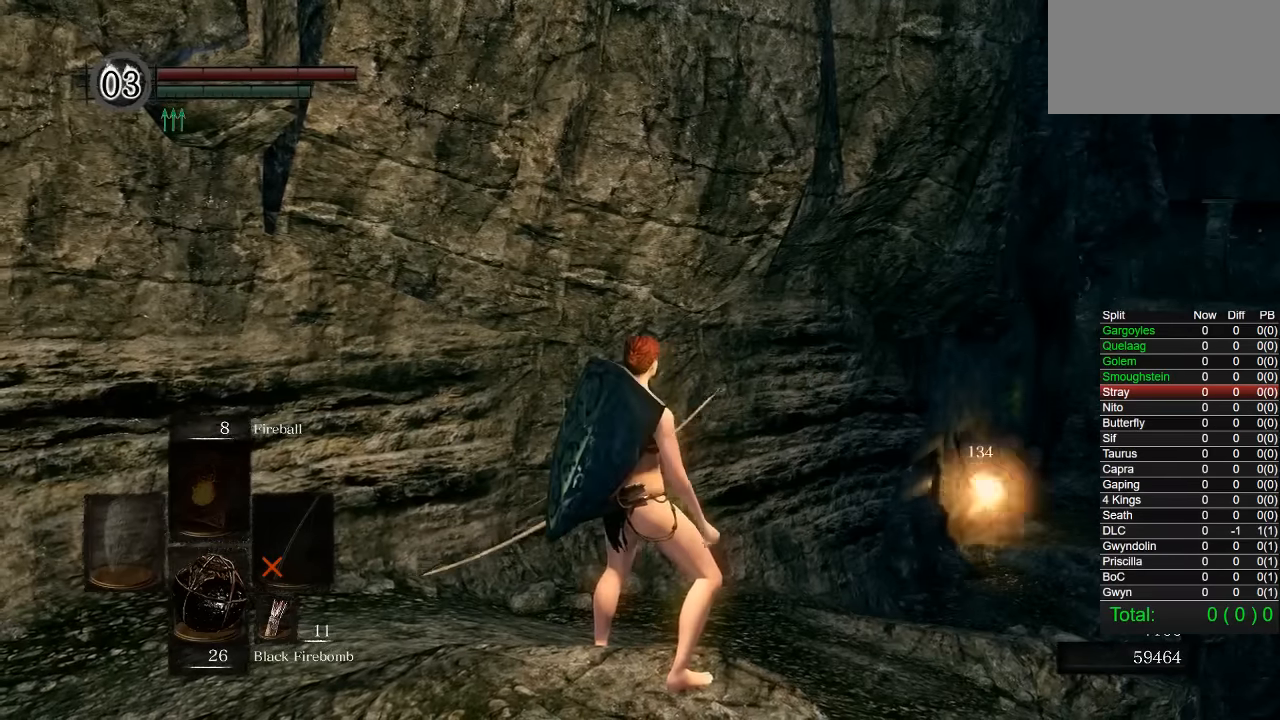
{"dt_ms": 500, "buttons": [], "left_stick": "down", "right_stick": "center", "button_events": []}
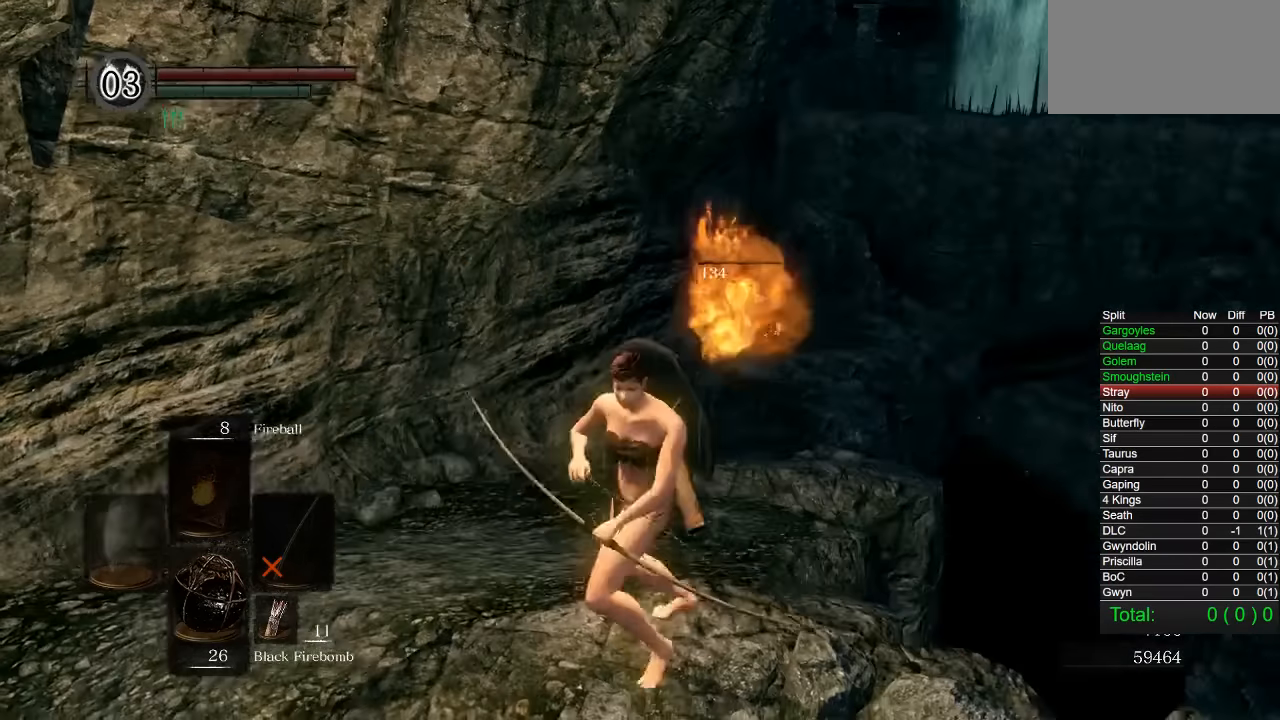
{"dt_ms": 500, "buttons": [], "left_stick": "center", "right_stick": "center", "button_events": []}
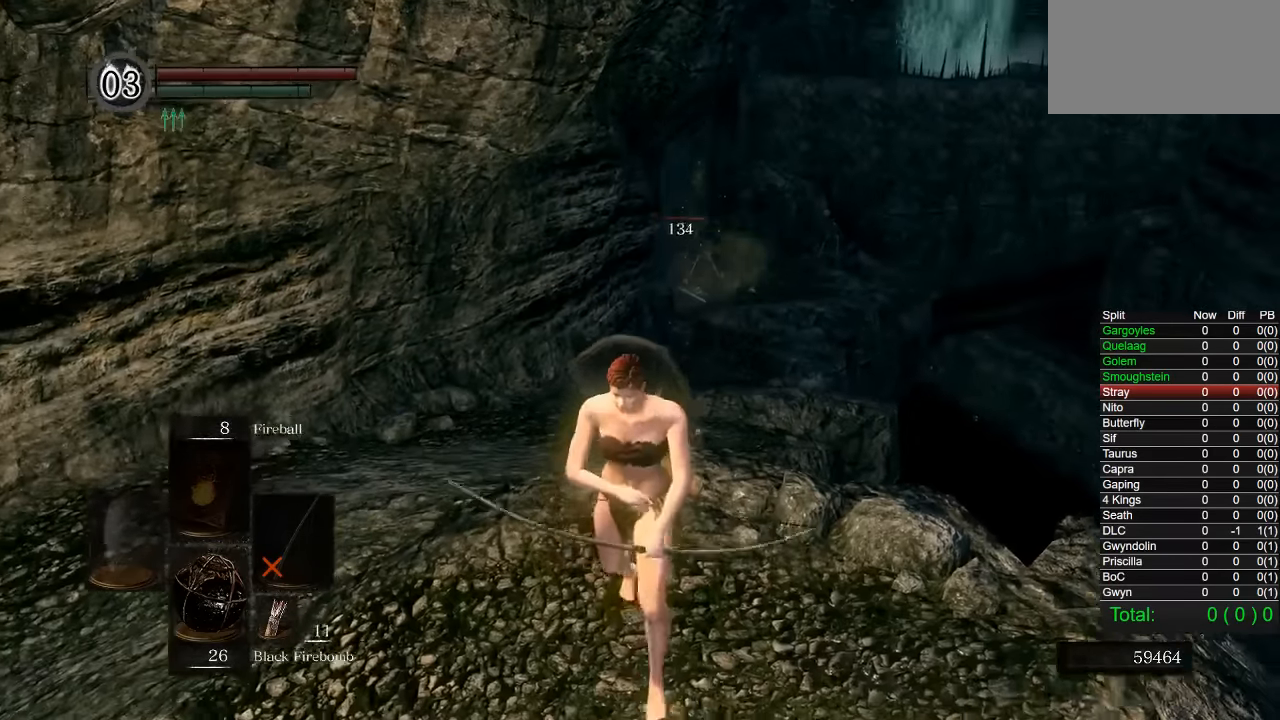
{"dt_ms": 500, "buttons": [], "left_stick": "down-right", "right_stick": "center", "button_events": []}
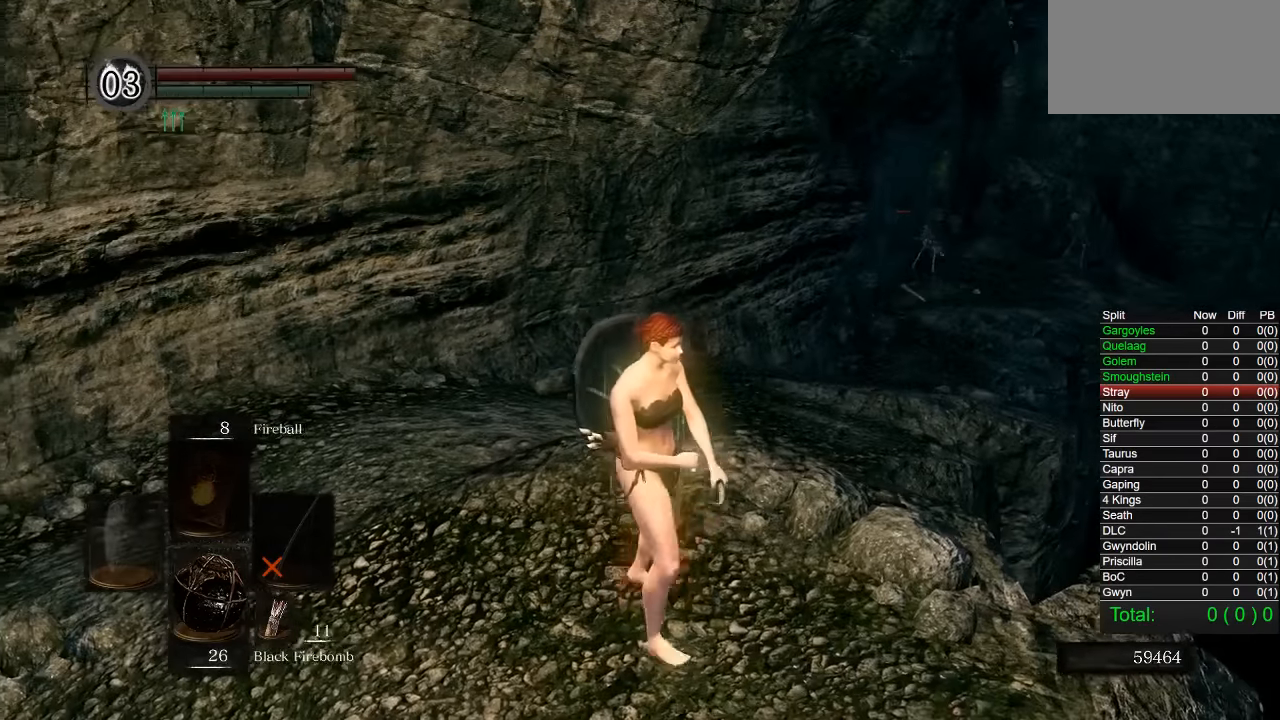
{"dt_ms": 500, "buttons": [], "left_stick": "center", "right_stick": "center", "button_events": []}
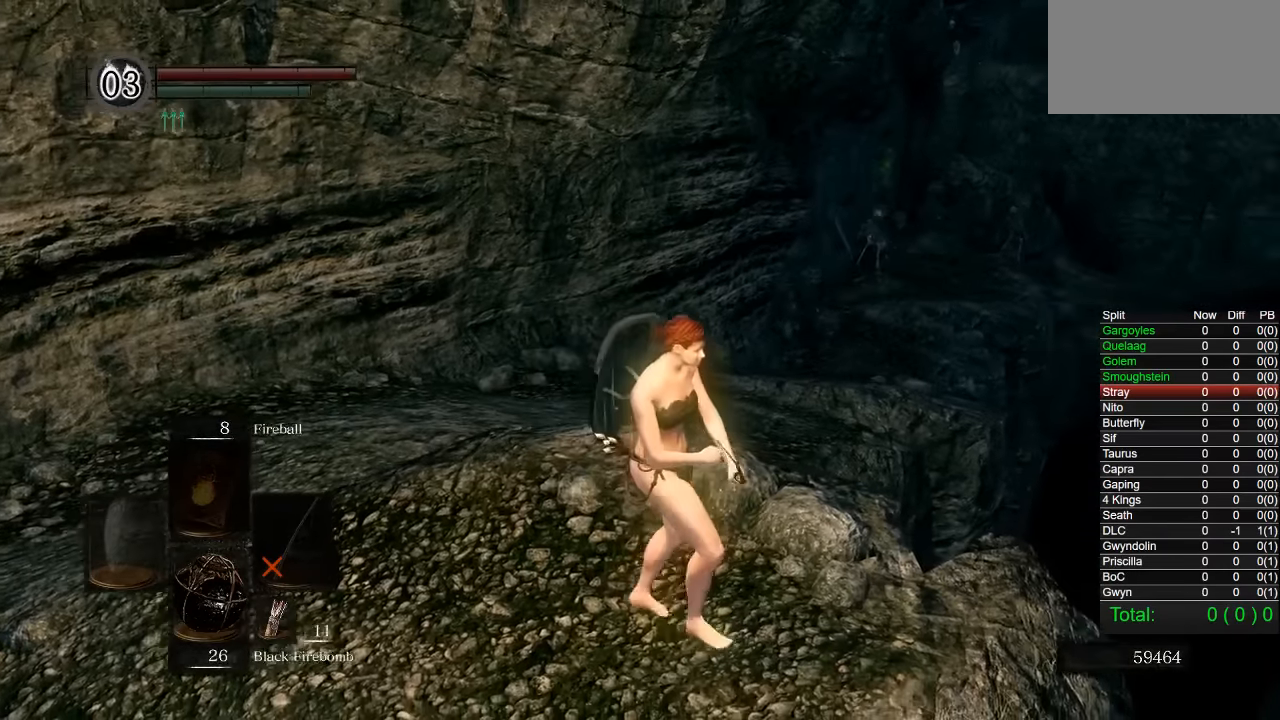
{"dt_ms": 500, "buttons": [], "left_stick": "down-right", "right_stick": "left", "button_events": []}
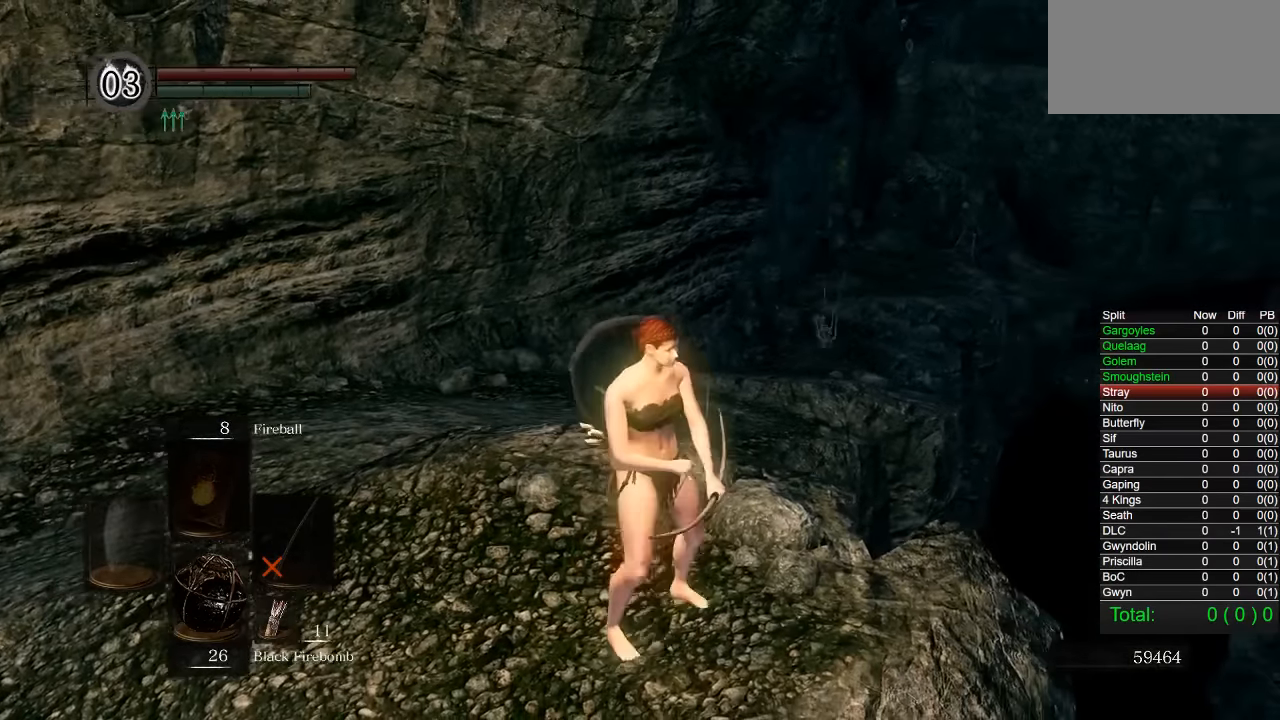
{"dt_ms": 500, "buttons": [], "left_stick": "center", "right_stick": "center", "button_events": []}
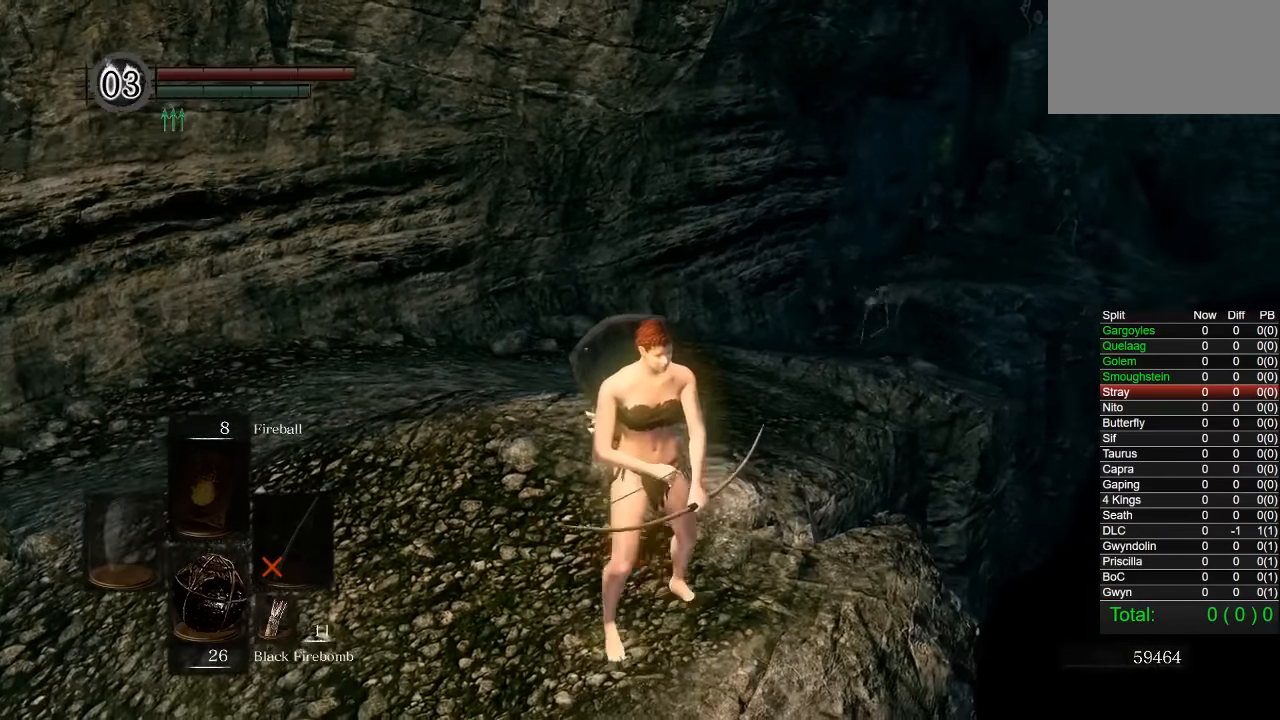
{"dt_ms": 500, "buttons": [], "left_stick": "center", "right_stick": "center", "button_events": []}
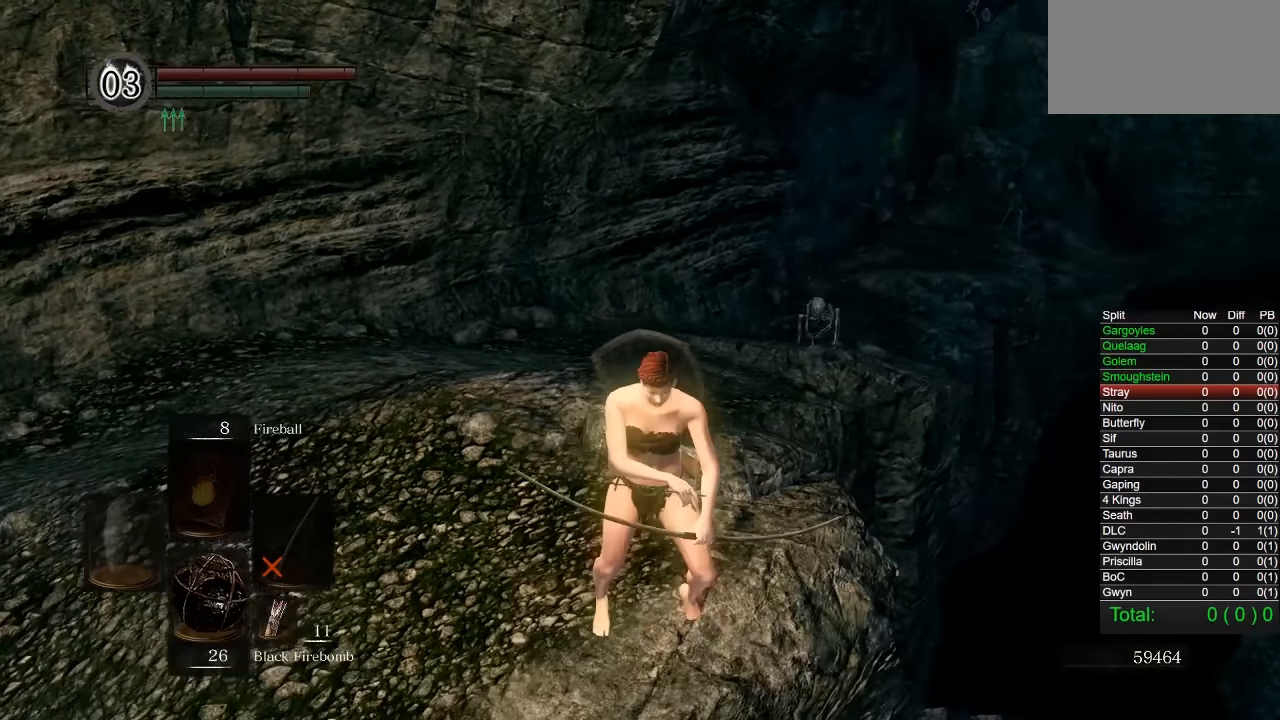
{"dt_ms": 500, "buttons": [], "left_stick": "down-left", "right_stick": "center", "button_events": []}
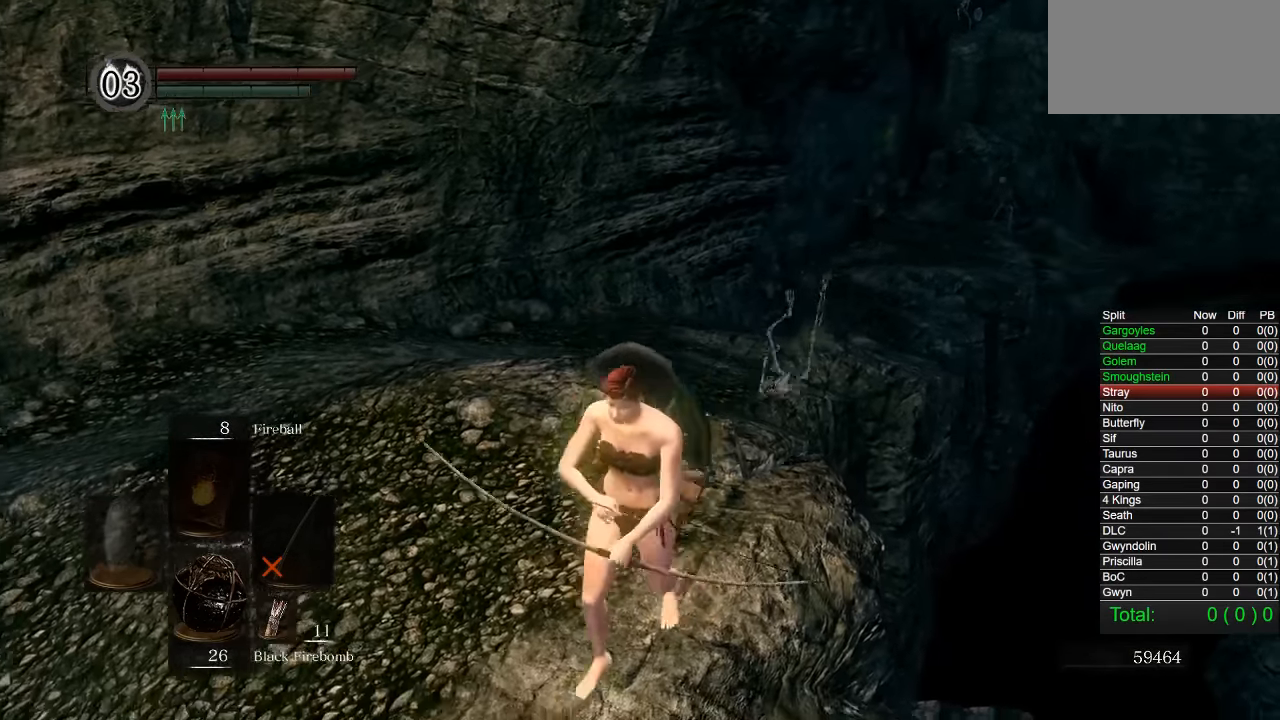
{"dt_ms": 500, "buttons": [], "left_stick": "left", "right_stick": "right", "button_events": []}
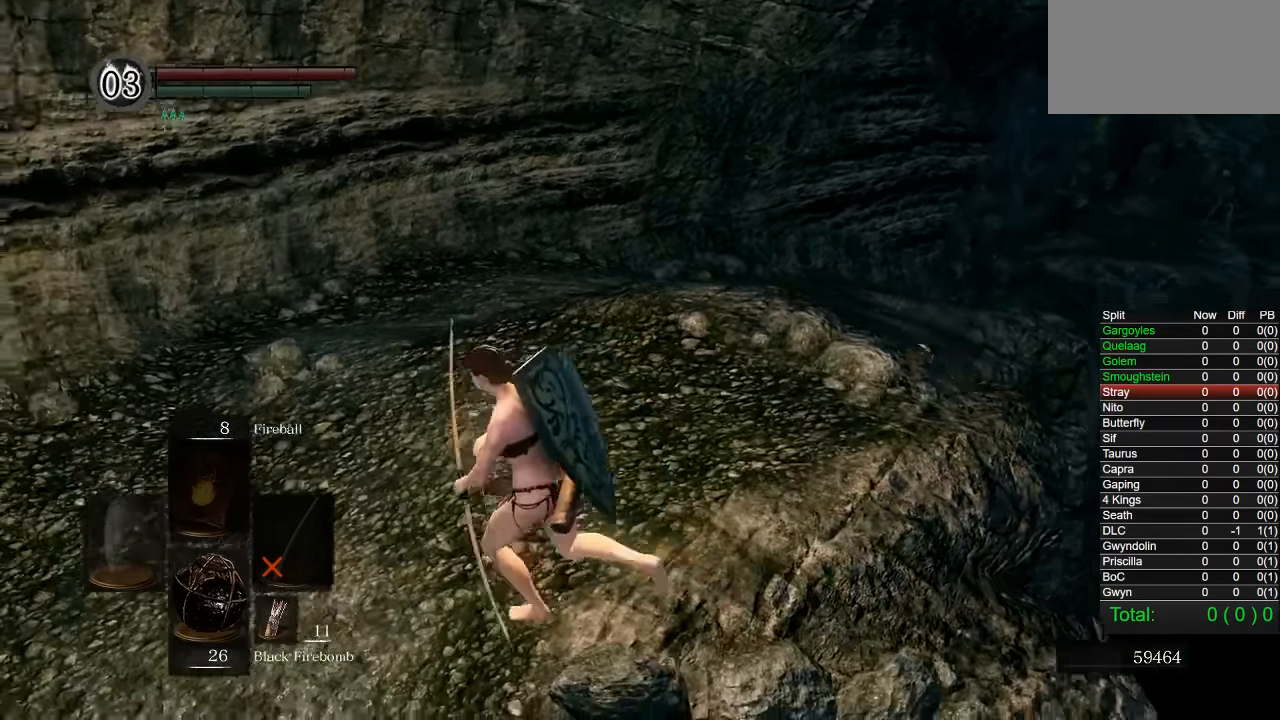
{"dt_ms": 500, "buttons": [], "left_stick": "up-left", "right_stick": "right", "button_events": []}
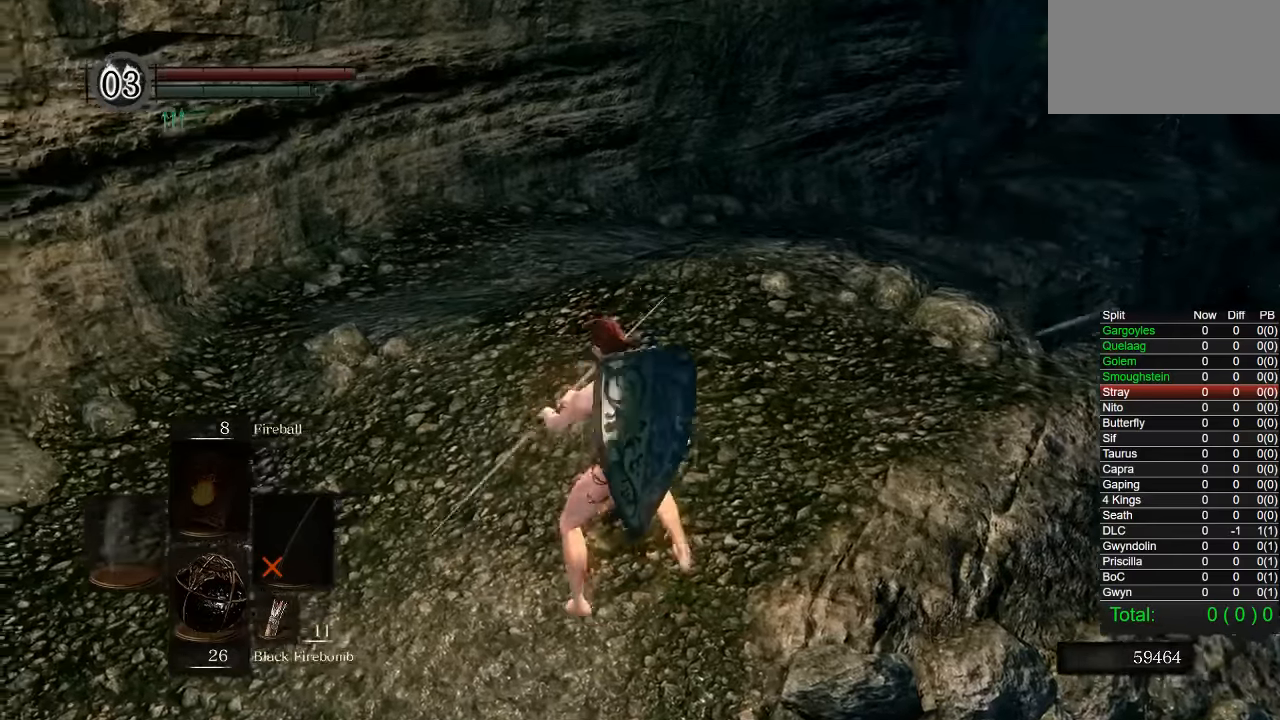
{"dt_ms": 500, "buttons": [], "left_stick": "up-left", "right_stick": "right", "button_events": []}
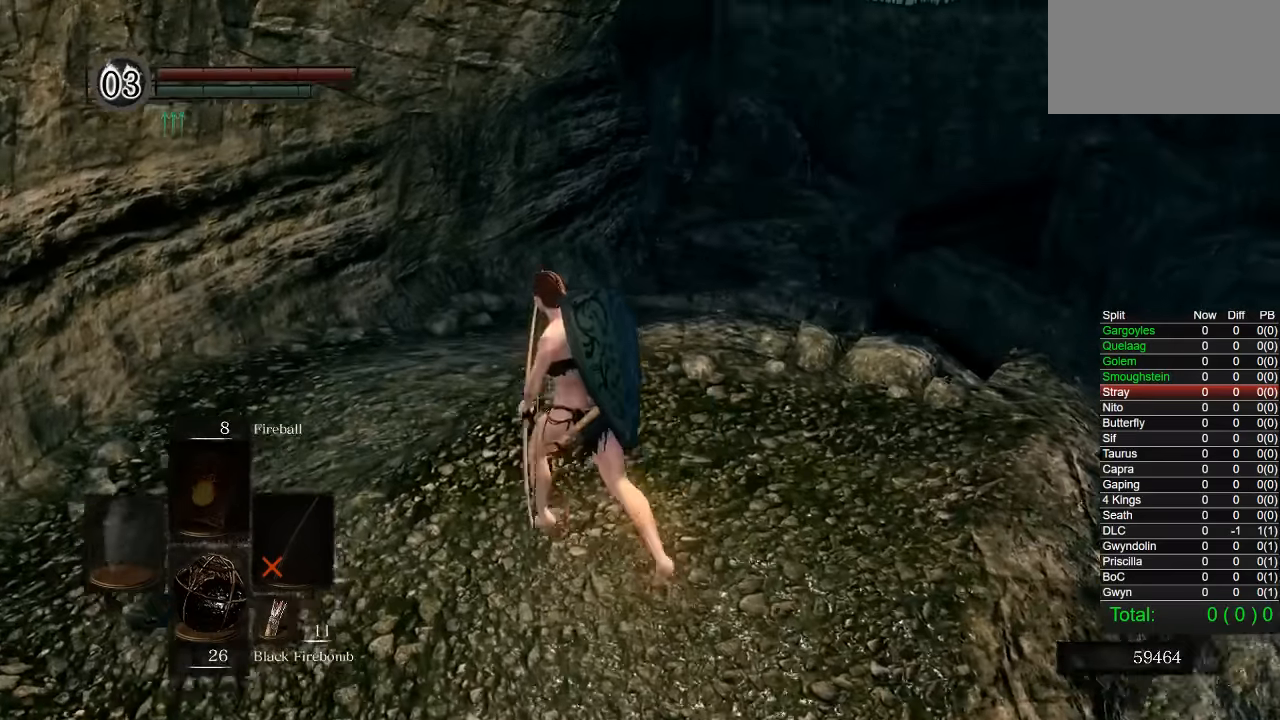
{"dt_ms": 500, "buttons": [], "left_stick": "up", "right_stick": "center", "button_events": []}
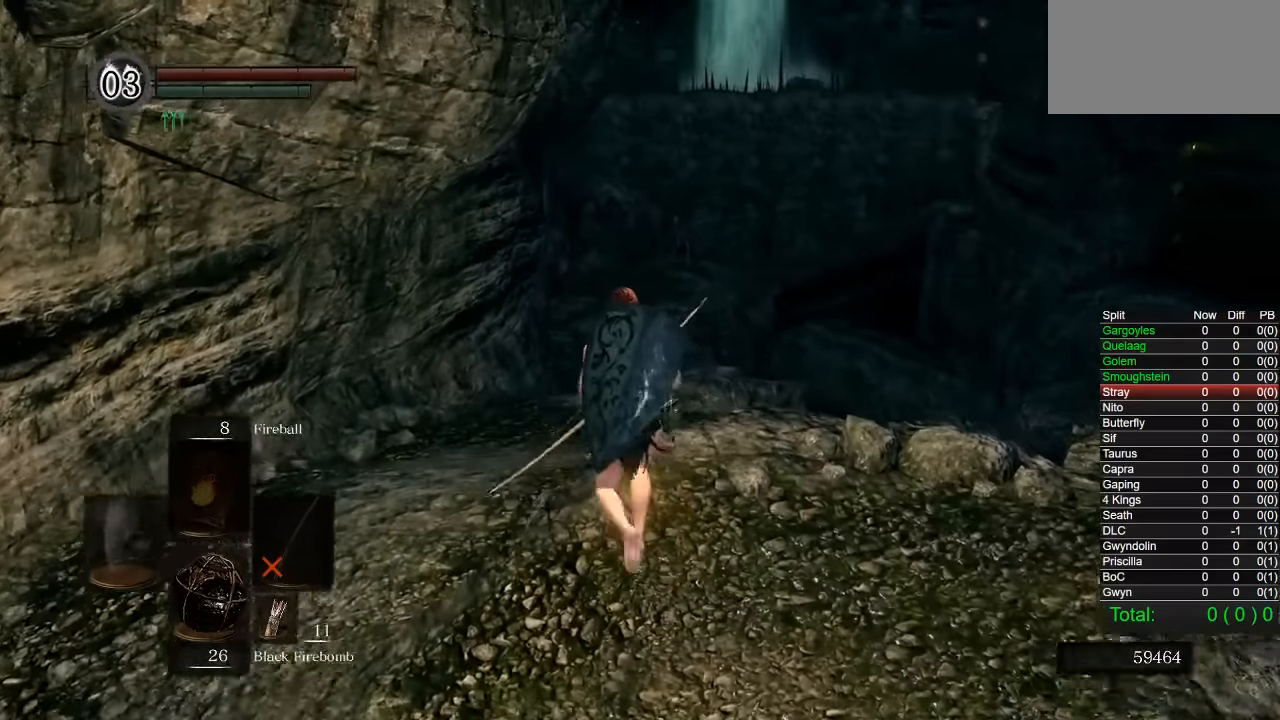
{"dt_ms": 1000, "buttons": [], "left_stick": "up-right", "right_stick": "center", "button_events": []}
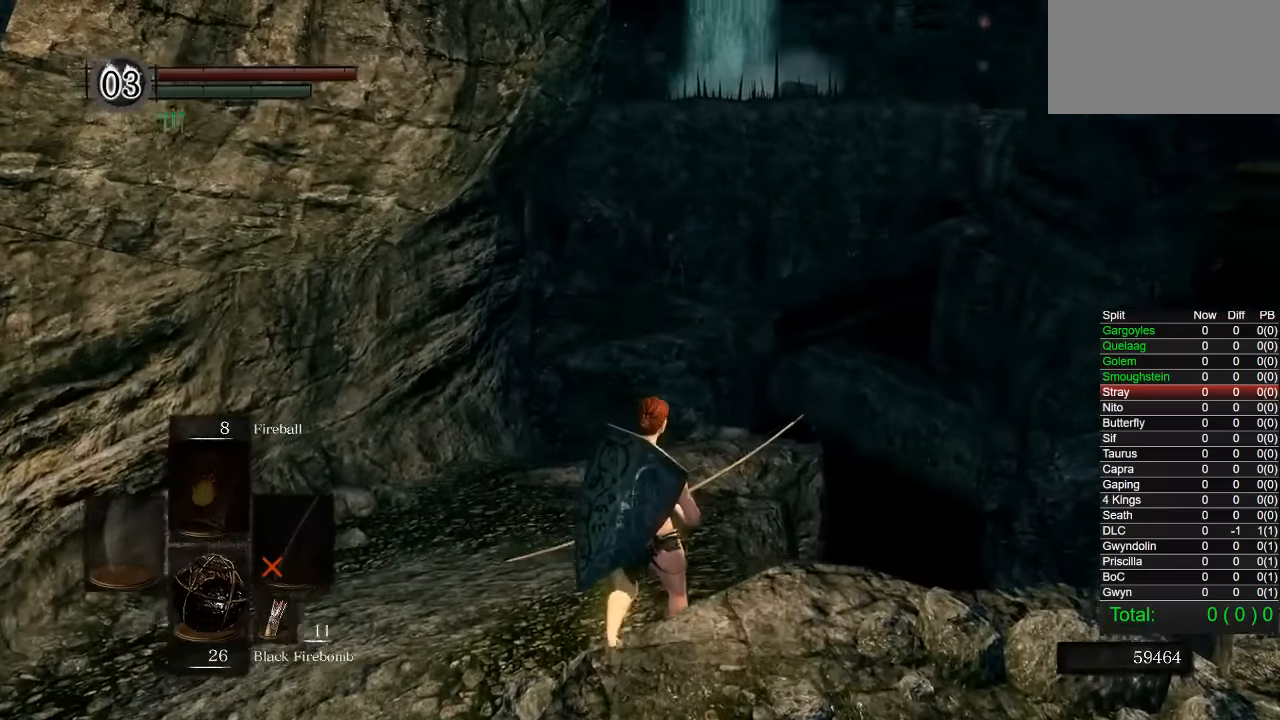
{"dt_ms": 500, "buttons": ["L1"], "left_stick": "center", "right_stick": "center", "button_events": [[450, "L1", "down"]]}
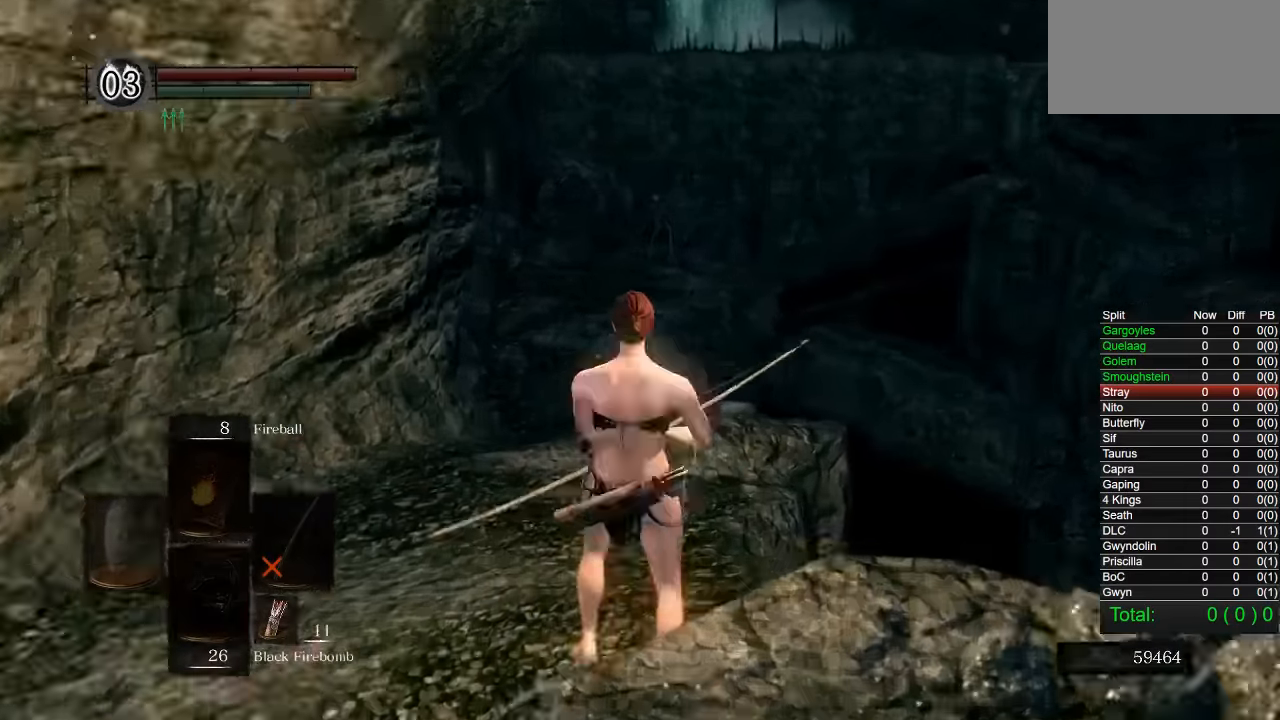
{"dt_ms": 500, "buttons": [], "left_stick": "center", "right_stick": "center", "button_events": [[67, "L1", "up"]]}
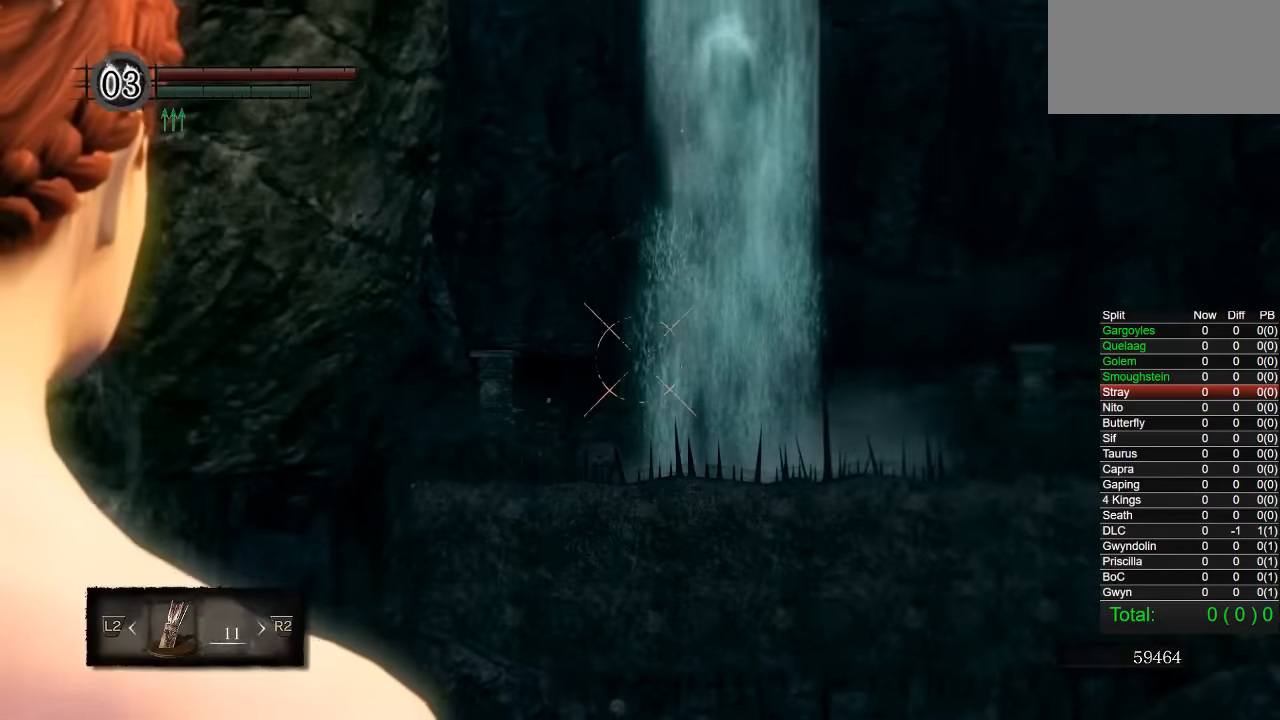
{"dt_ms": 500, "buttons": [], "left_stick": "center", "right_stick": "center", "button_events": []}
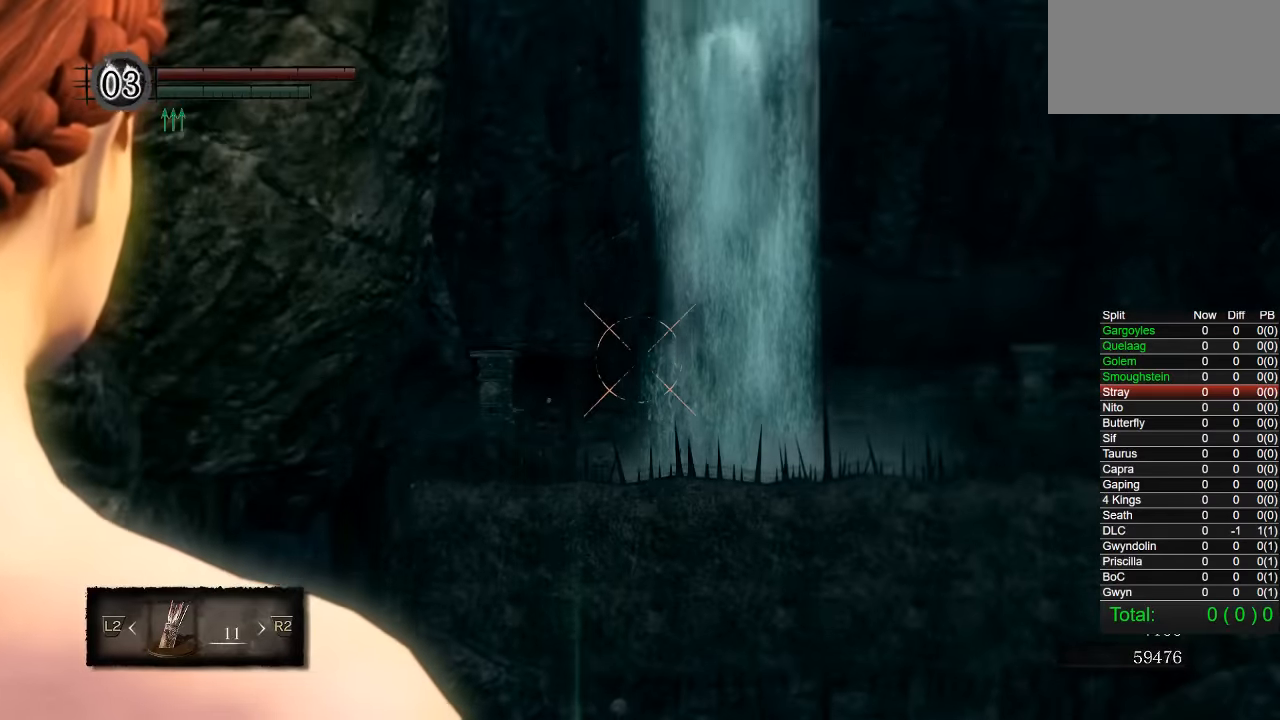
{"dt_ms": 500, "buttons": [], "left_stick": "center", "right_stick": "center", "button_events": []}
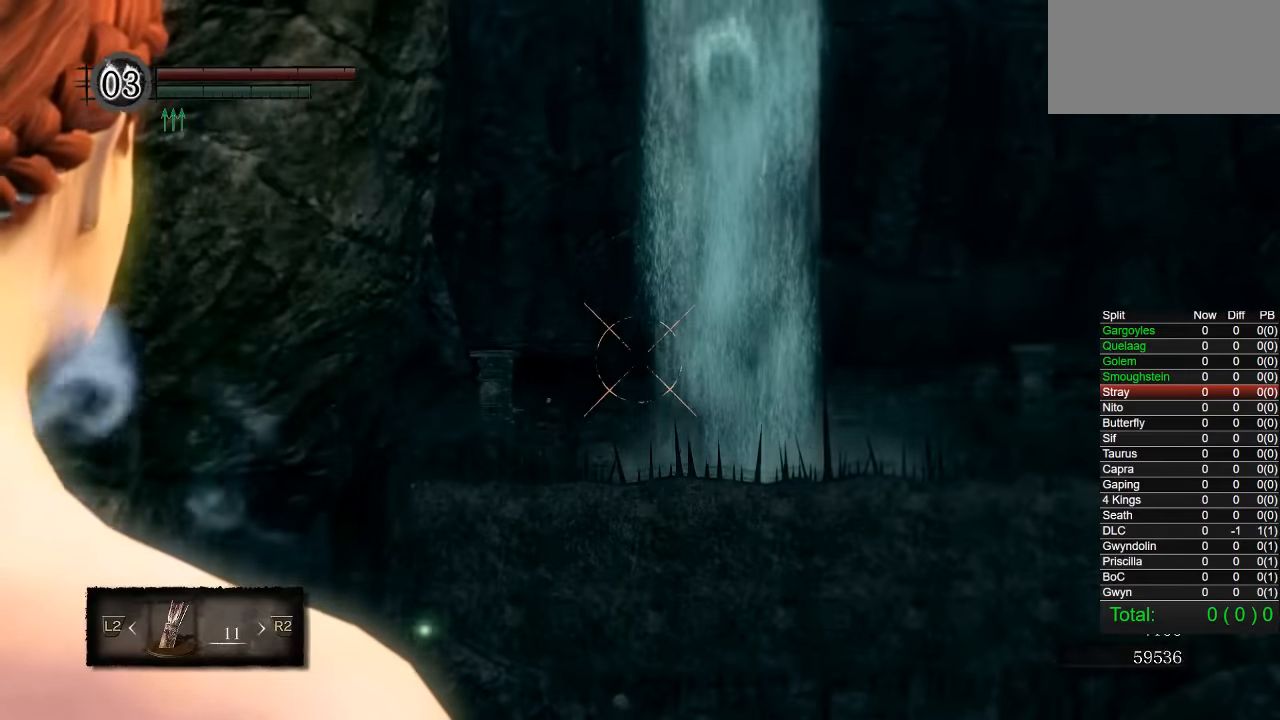
{"dt_ms": 500, "buttons": [], "left_stick": "center", "right_stick": "center", "button_events": [[283, "L1", "down"], [366, "L1", "up"], [400, "SQUARE", "down"], [466, "SQUARE", "up"]]}
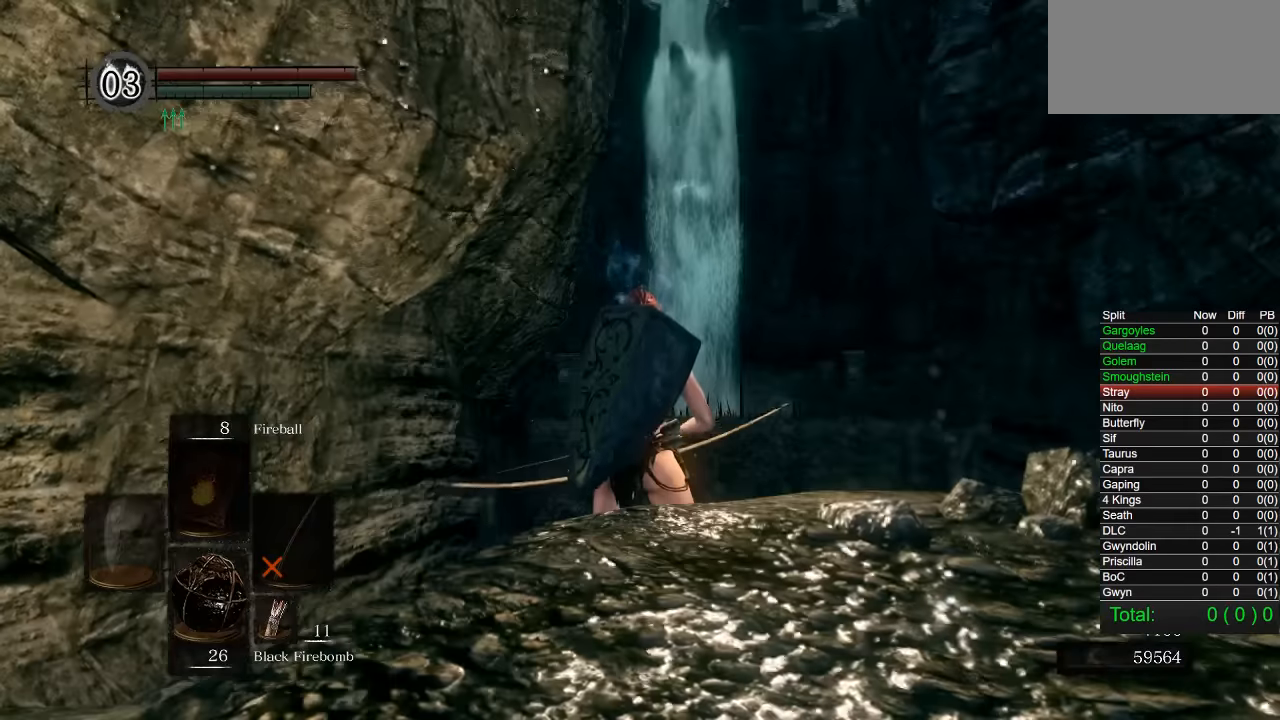
{"dt_ms": 500, "buttons": [], "left_stick": "center", "right_stick": "center", "button_events": []}
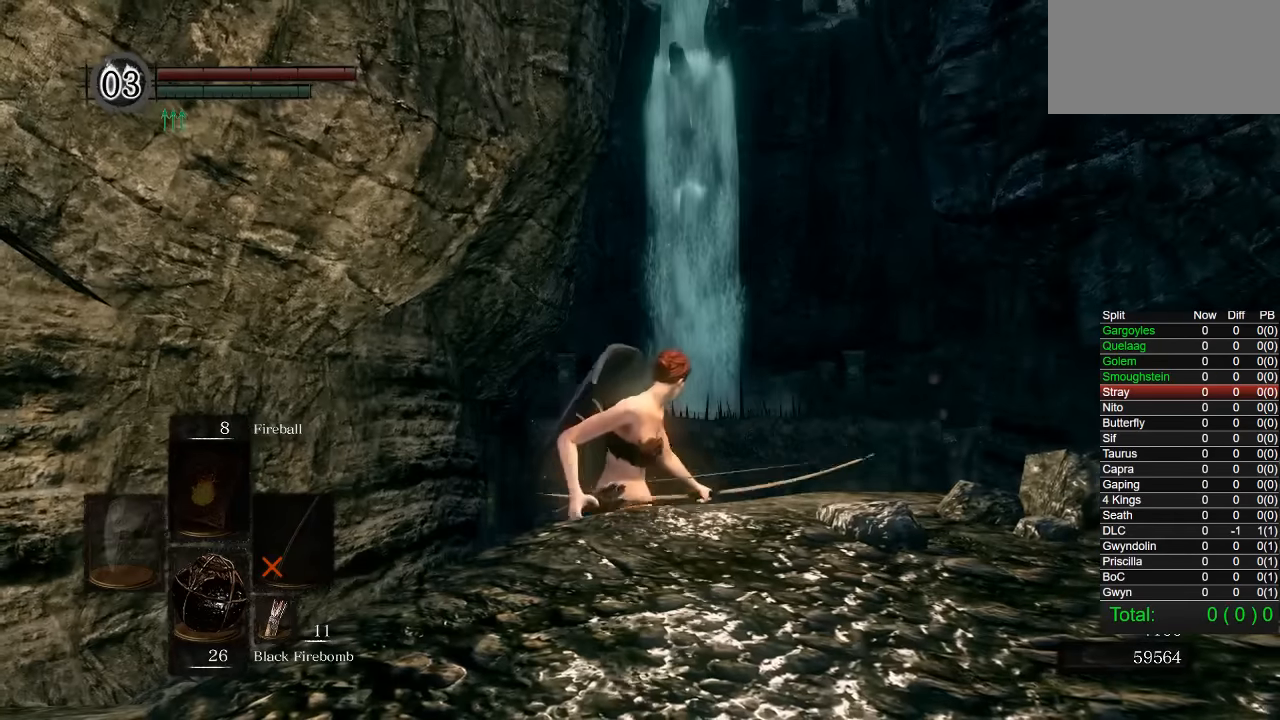
{"dt_ms": 500, "buttons": [], "left_stick": "center", "right_stick": "center", "button_events": []}
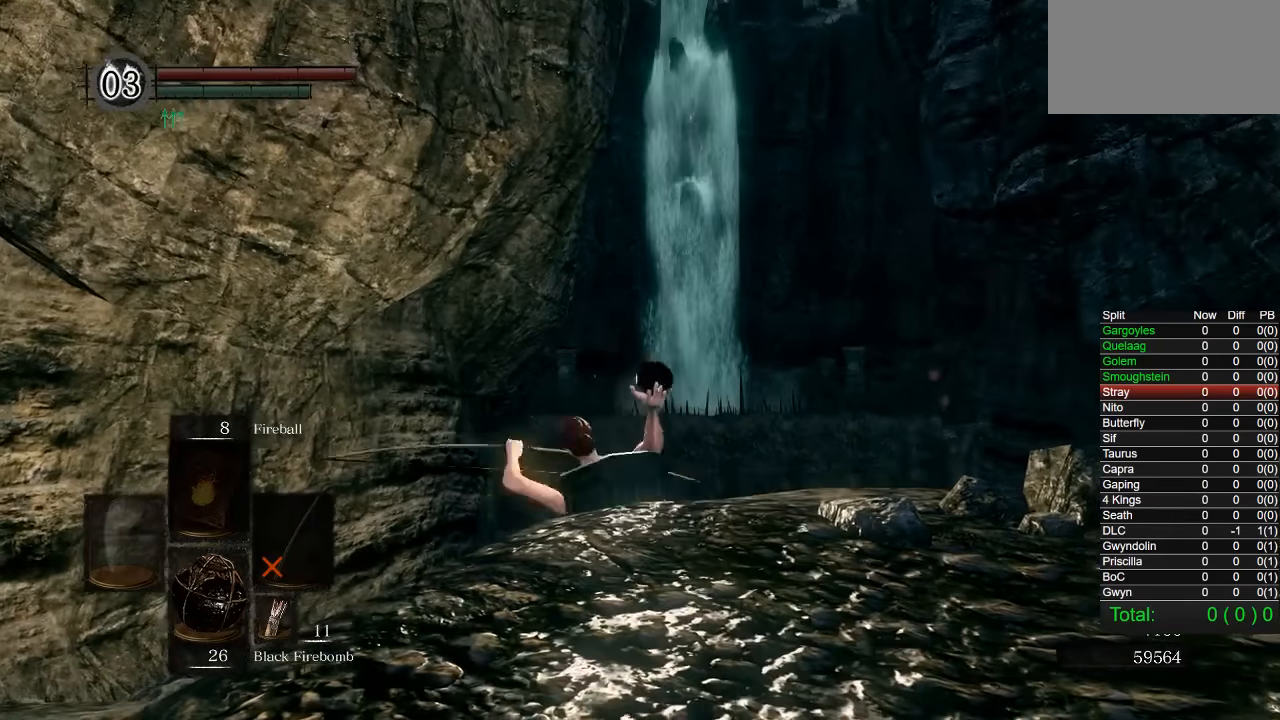
{"dt_ms": 500, "buttons": [], "left_stick": "center", "right_stick": "down-left", "button_events": []}